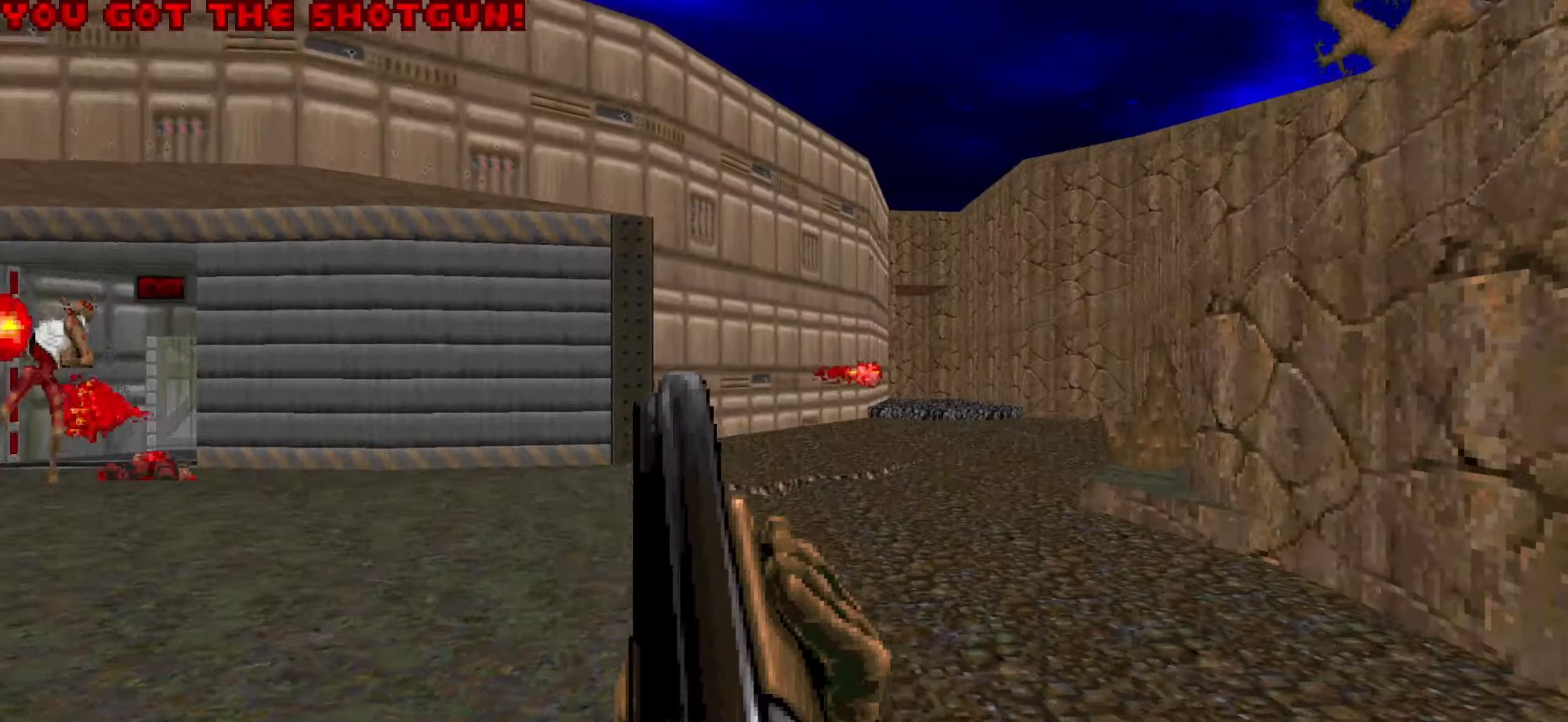
Gameplay with keyboard and mouse; each line is a JSON object with the keys and mouse buttons held at the frame after it. "events" lists presses ("down") and releases ("up") of "1", "2", "3", "4", "a", "alt", "c", "ctrl", "d", "e", "f", "q", "r", "s", "shift", "space", "tab", "v", "w", "x", "z", "mouse_left", "mouse_wheel" and "mouse_right" between this image and that frame as [ms after this image, input, new state], when the widget could be followed in between. "mouse_left", "mouse_wheel", "mouse_right" = the "left", "wheel", "right" buttons of the "mouse" list. No other keys are recorded. "wheel" means that the mouse wheel is clicked or scrolled. Not read: mouse_move.
{"keys": ["d"], "mouse": [], "events": [[50, "d", "up"], [150, "a", "down"], [233, "a", "up"], [283, "d", "down"], [383, "w", "up"]]}
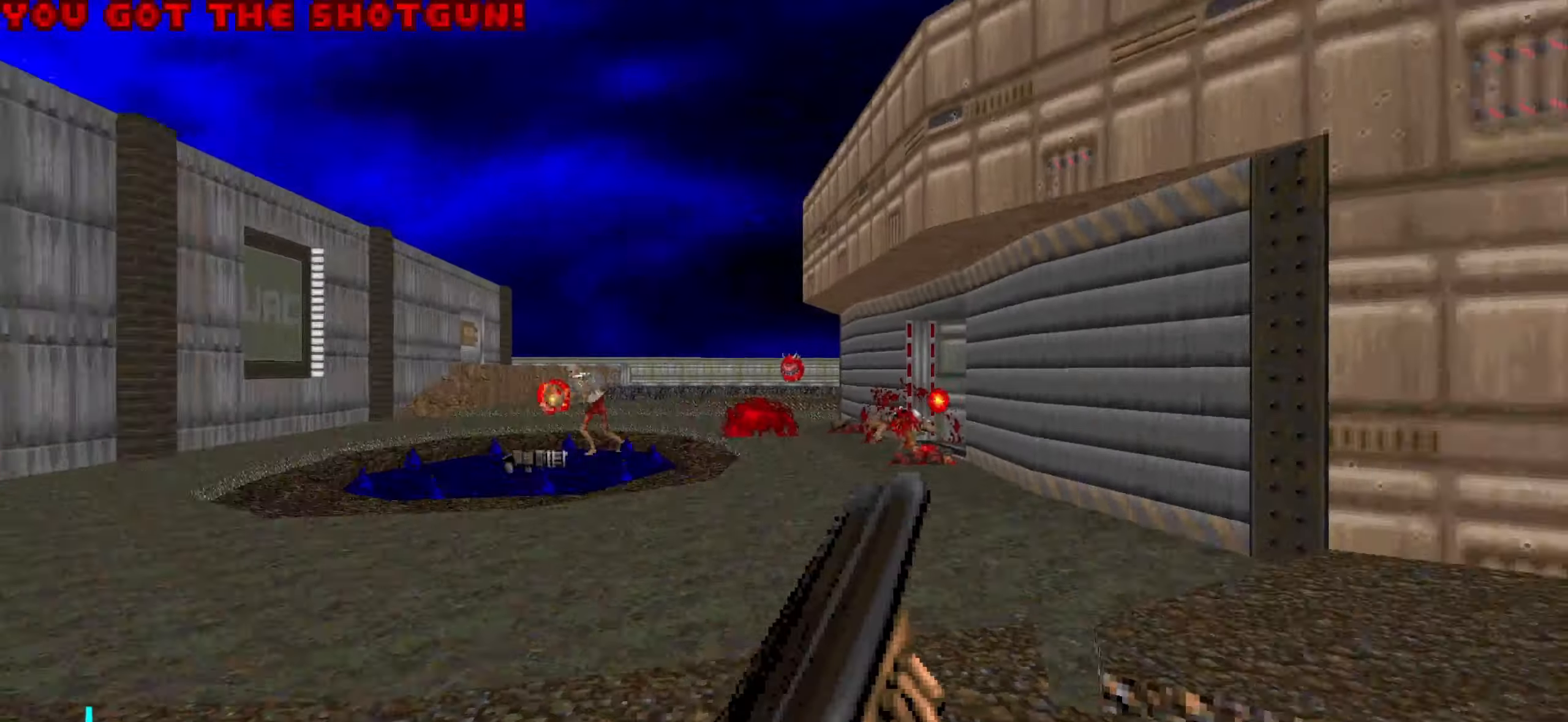
{"keys": ["d", "w"], "mouse": [], "events": [[100, "w", "down"], [150, "d", "up"], [483, "d", "down"]]}
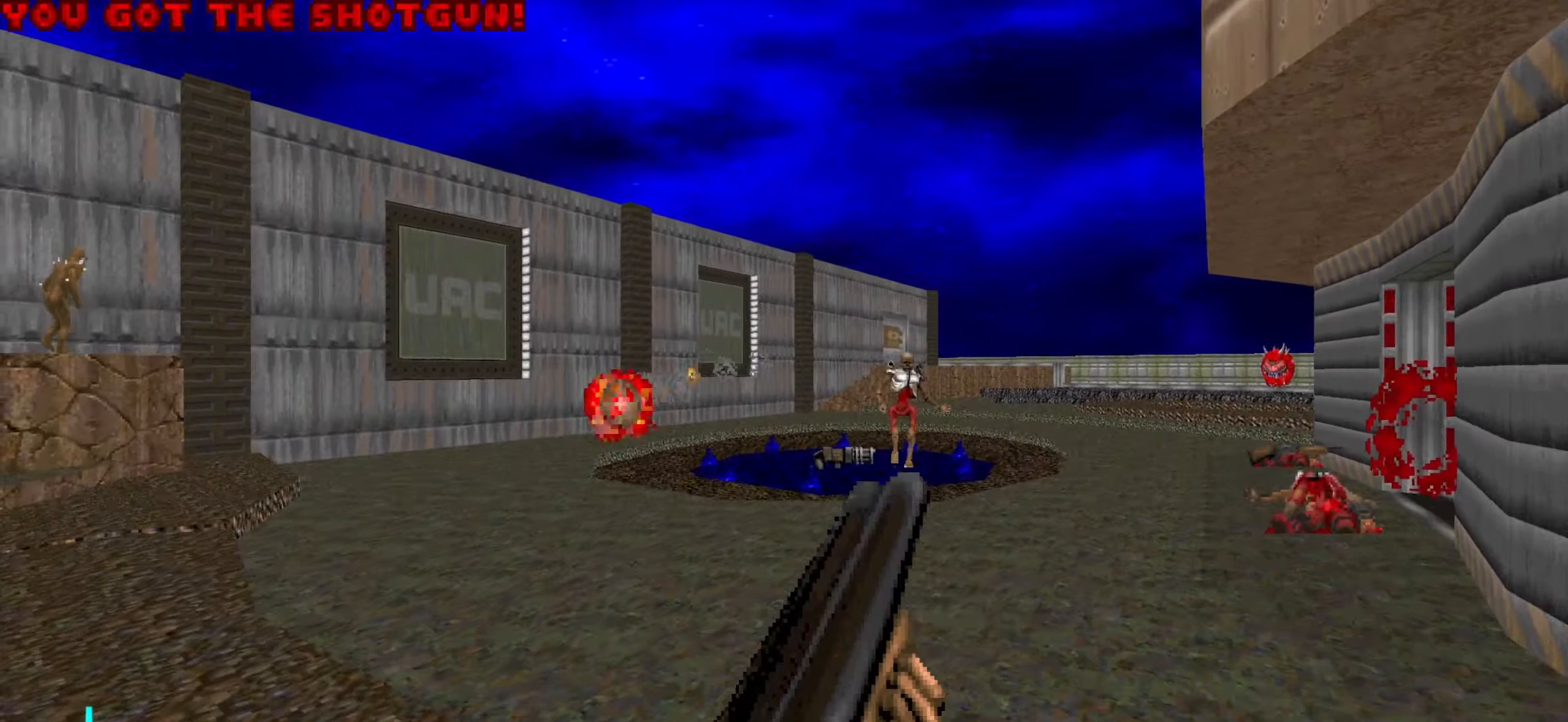
{"keys": ["d", "w"], "mouse": ["left"], "events": [[133, "d", "up"], [216, "d", "down"], [366, "d", "up"], [450, "mouse_left", "down"], [500, "d", "down"]]}
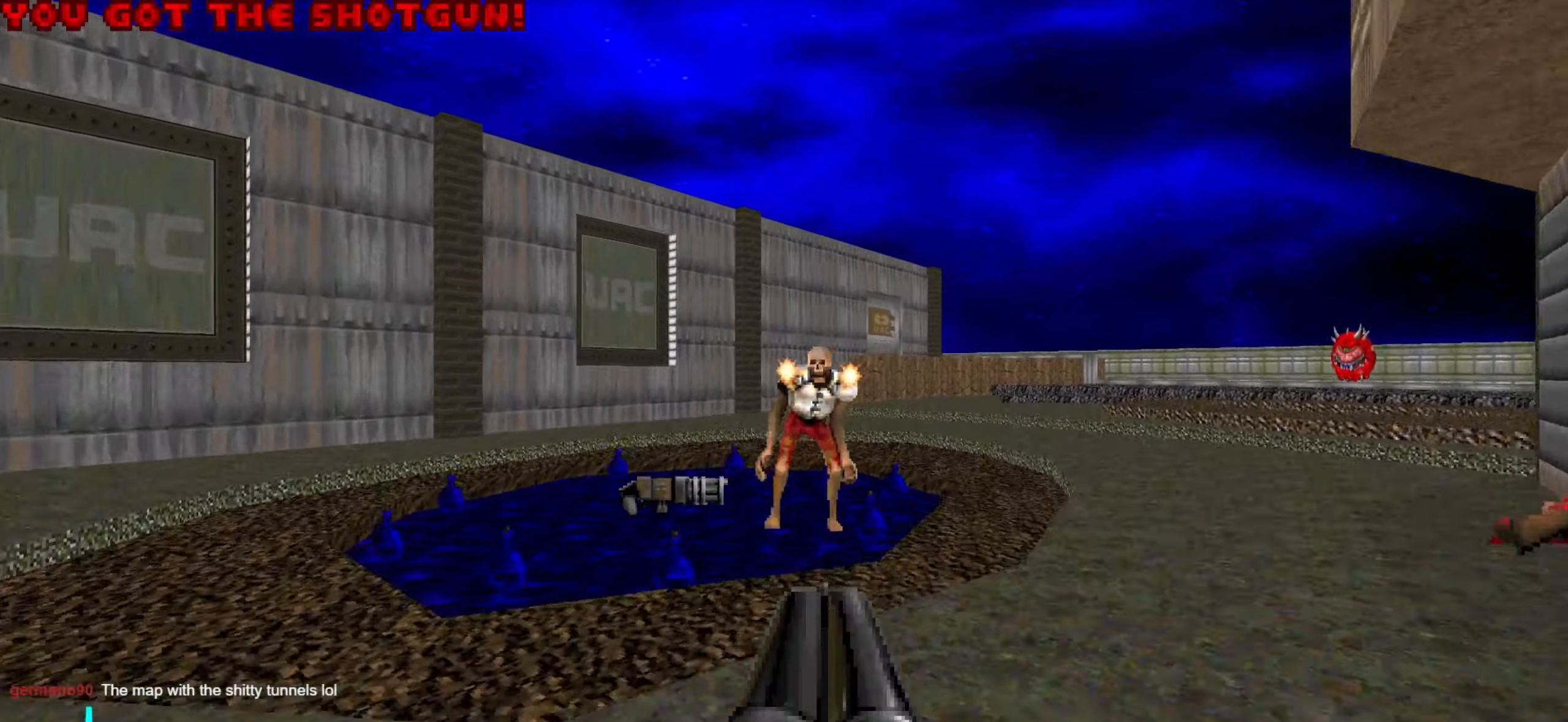
{"keys": ["d"], "mouse": [], "events": [[50, "mouse_left", "up"], [100, "mouse_left", "down"], [100, "w", "up"], [250, "mouse_left", "up"]]}
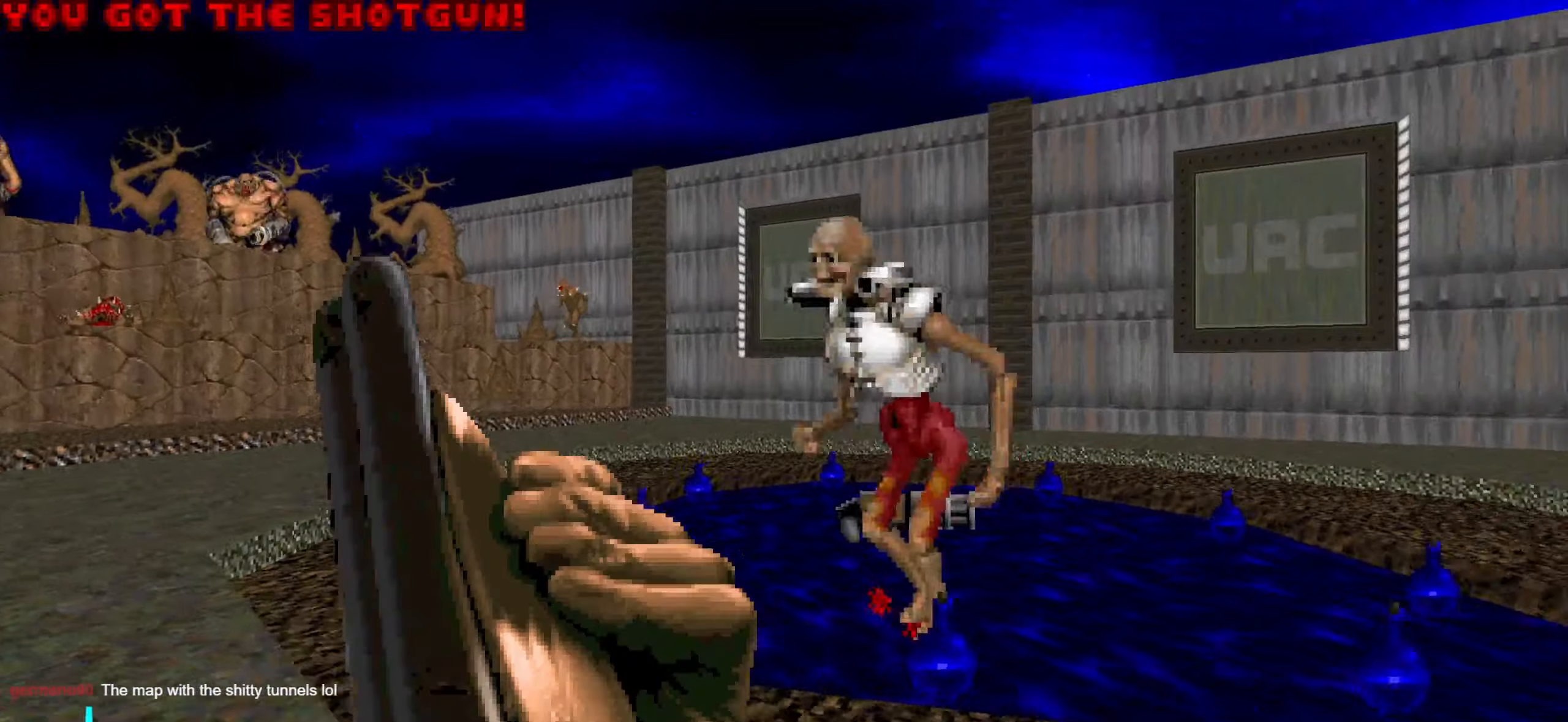
{"keys": ["d", "w"], "mouse": [], "events": [[67, "d", "up"], [67, "s", "down"], [317, "d", "down"], [317, "s", "up"], [400, "d", "up"], [450, "w", "down"], [500, "d", "down"]]}
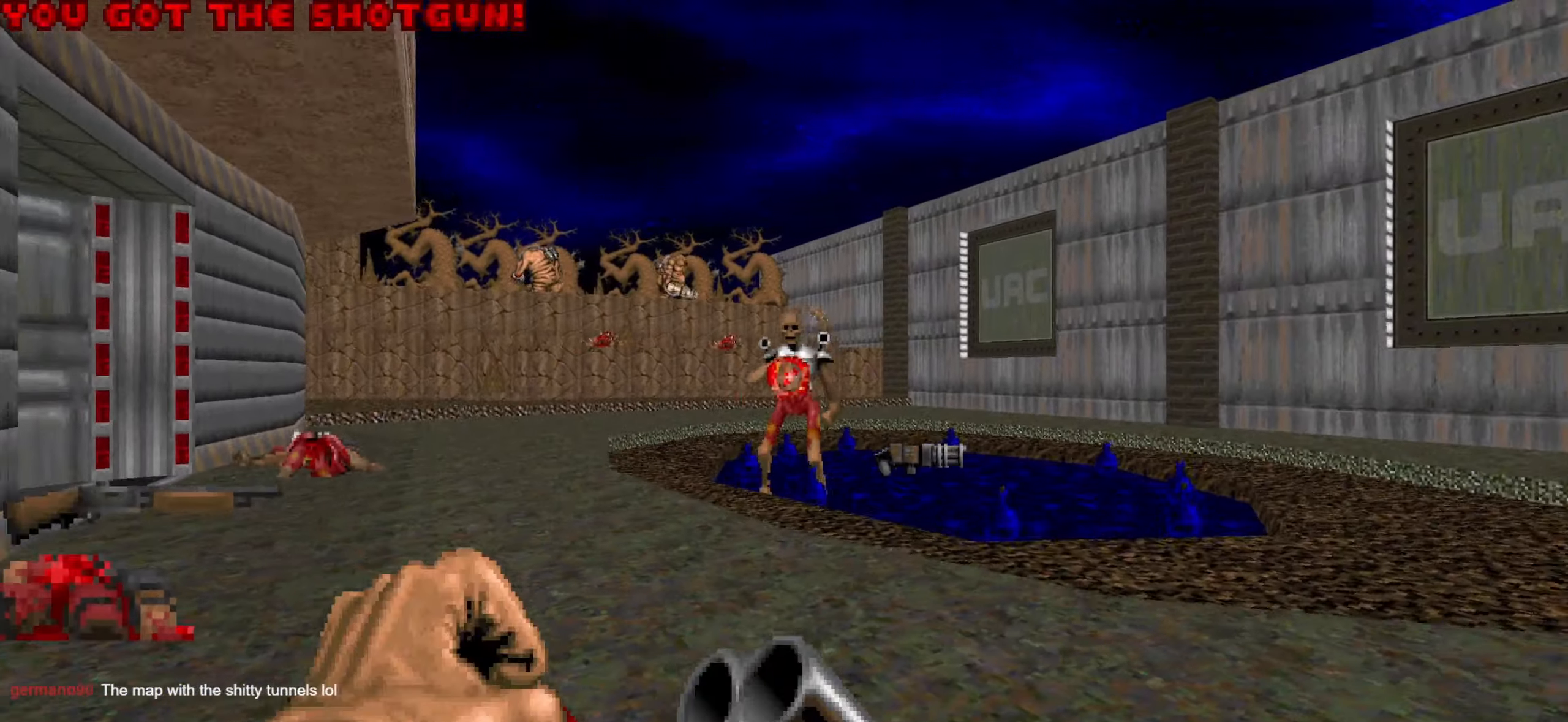
{"keys": ["w"], "mouse": ["left"], "events": [[83, "mouse_left", "down"], [367, "d", "up"]]}
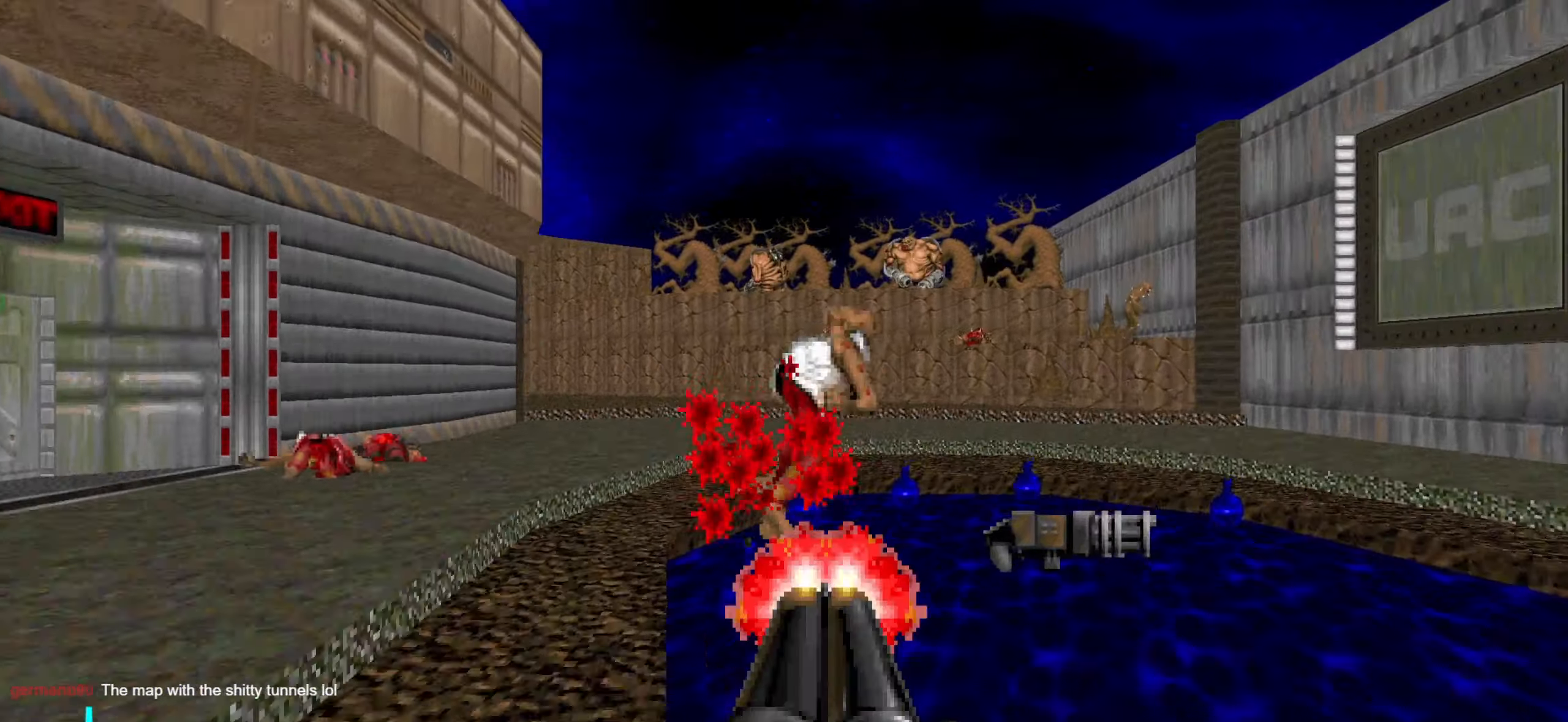
{"keys": ["a", "w"], "mouse": [], "events": [[100, "mouse_left", "up"], [200, "d", "down"], [433, "d", "up"], [483, "a", "down"]]}
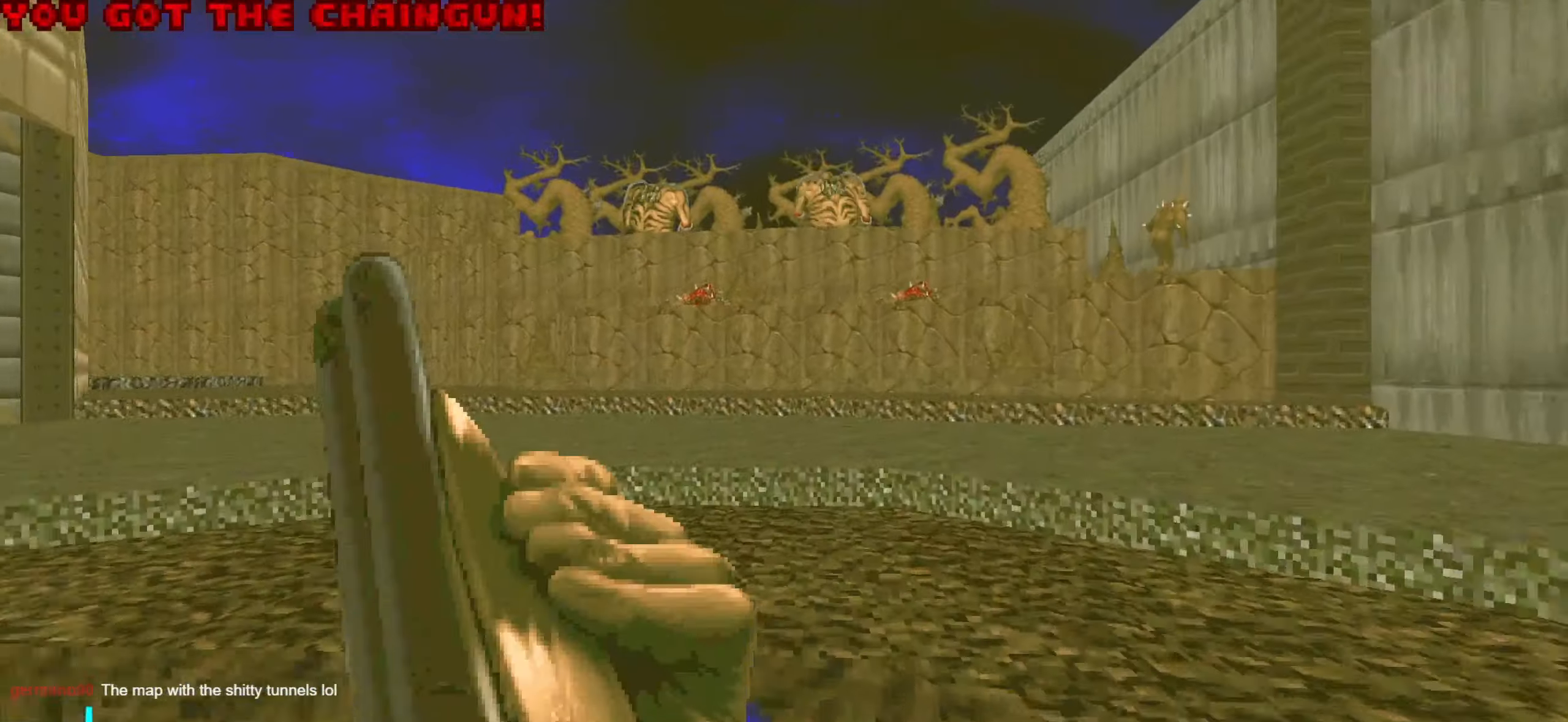
{"keys": ["a", "w"], "mouse": [], "events": []}
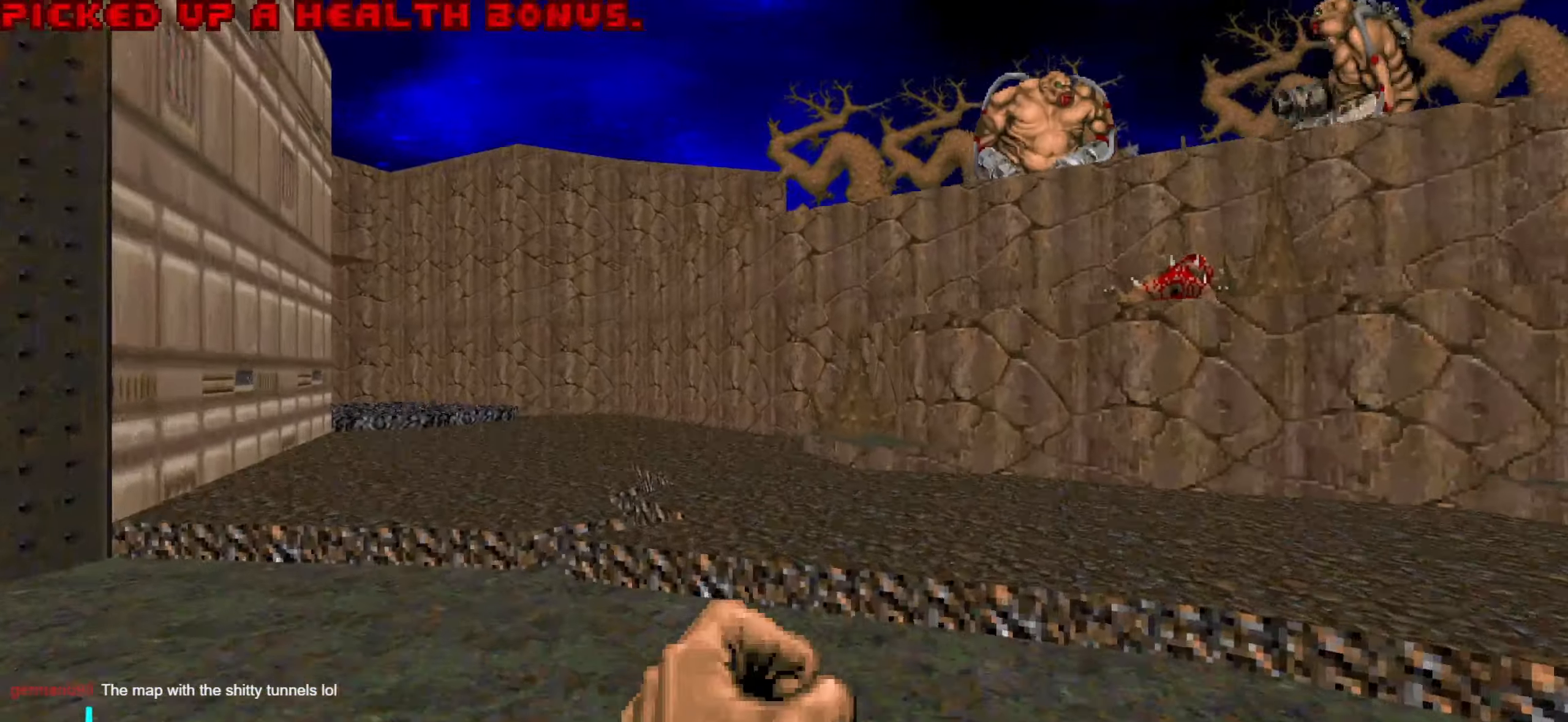
{"keys": ["a", "w"], "mouse": [], "events": []}
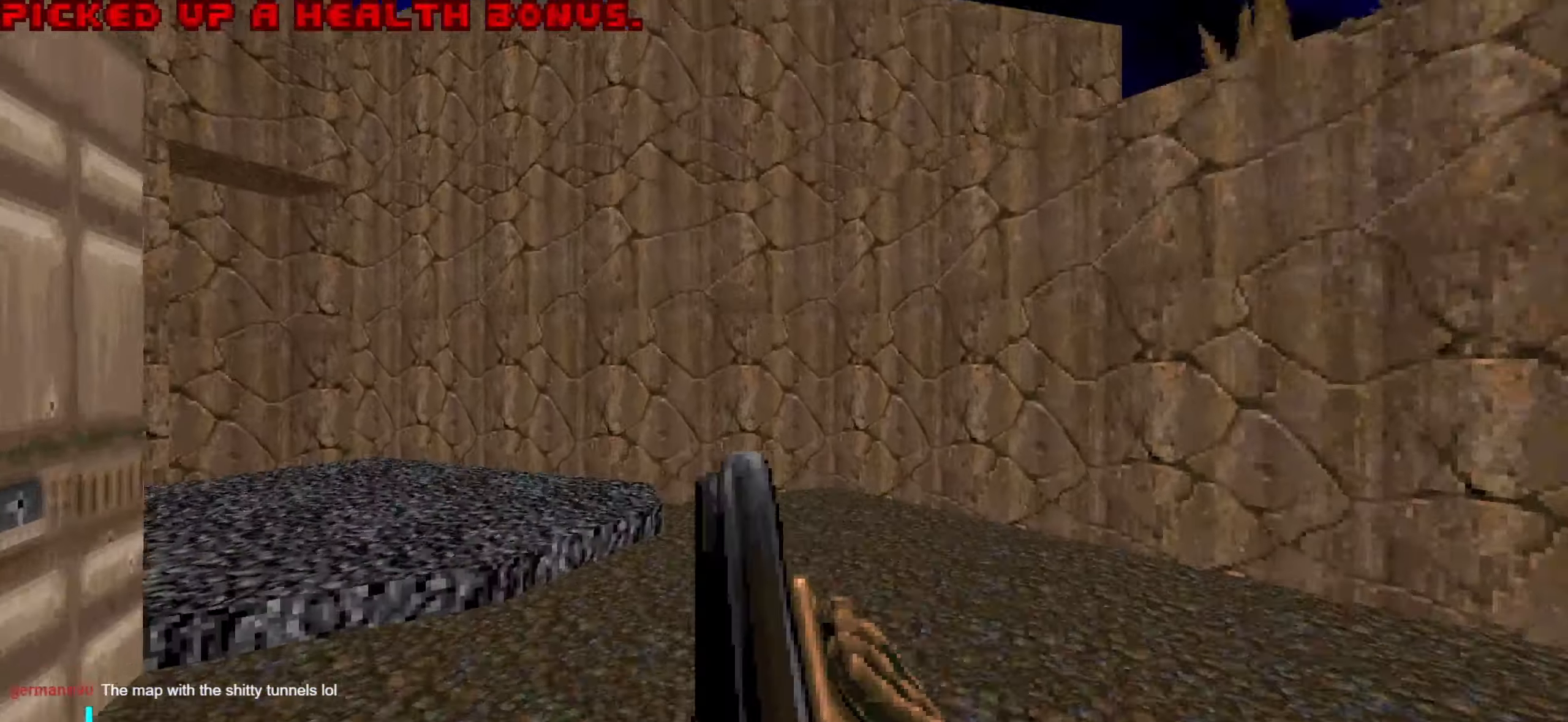
{"keys": ["d"], "mouse": [], "events": [[100, "a", "up"], [250, "d", "down"], [350, "w", "up"]]}
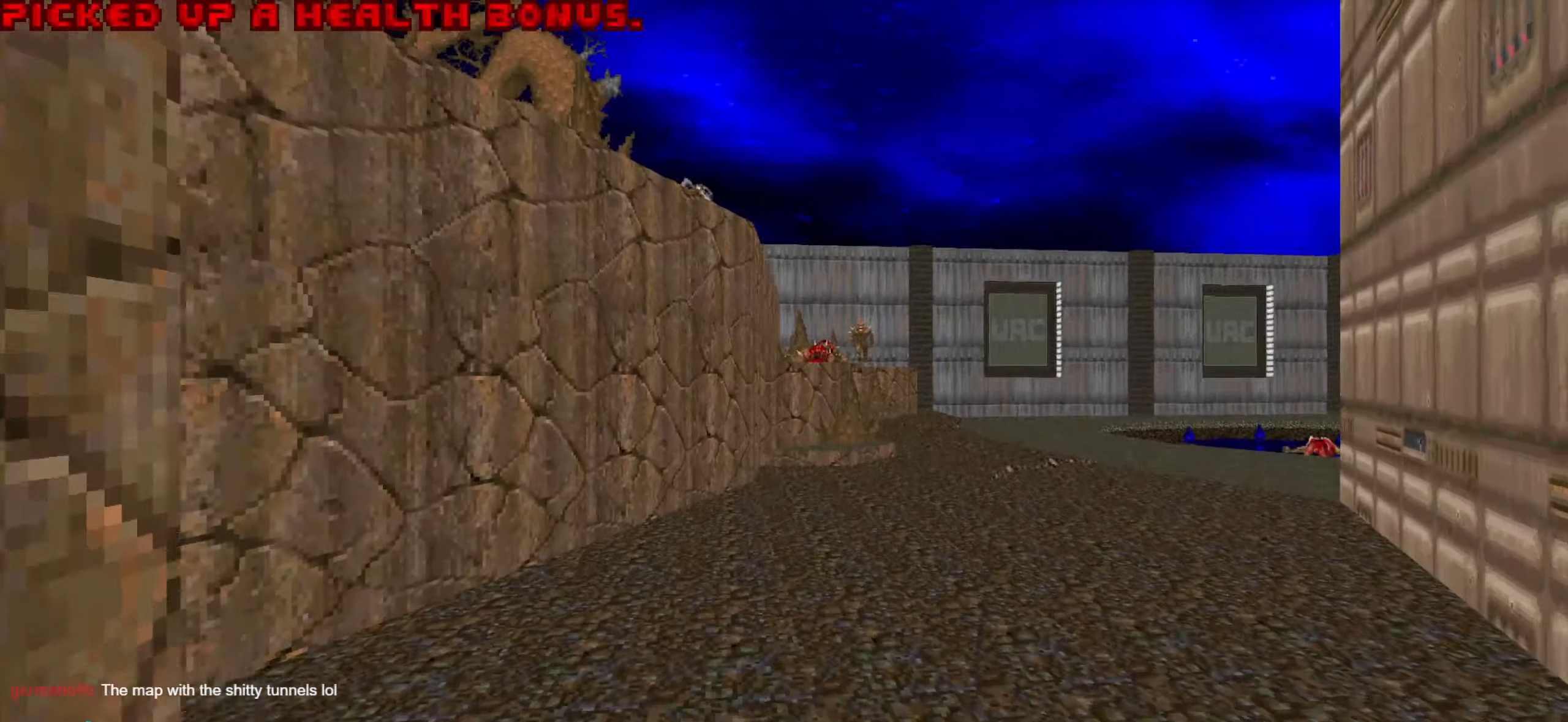
{"keys": [], "mouse": [], "events": [[33, "d", "up"], [33, "w", "down"], [267, "d", "down"], [450, "d", "up"], [450, "w", "up"]]}
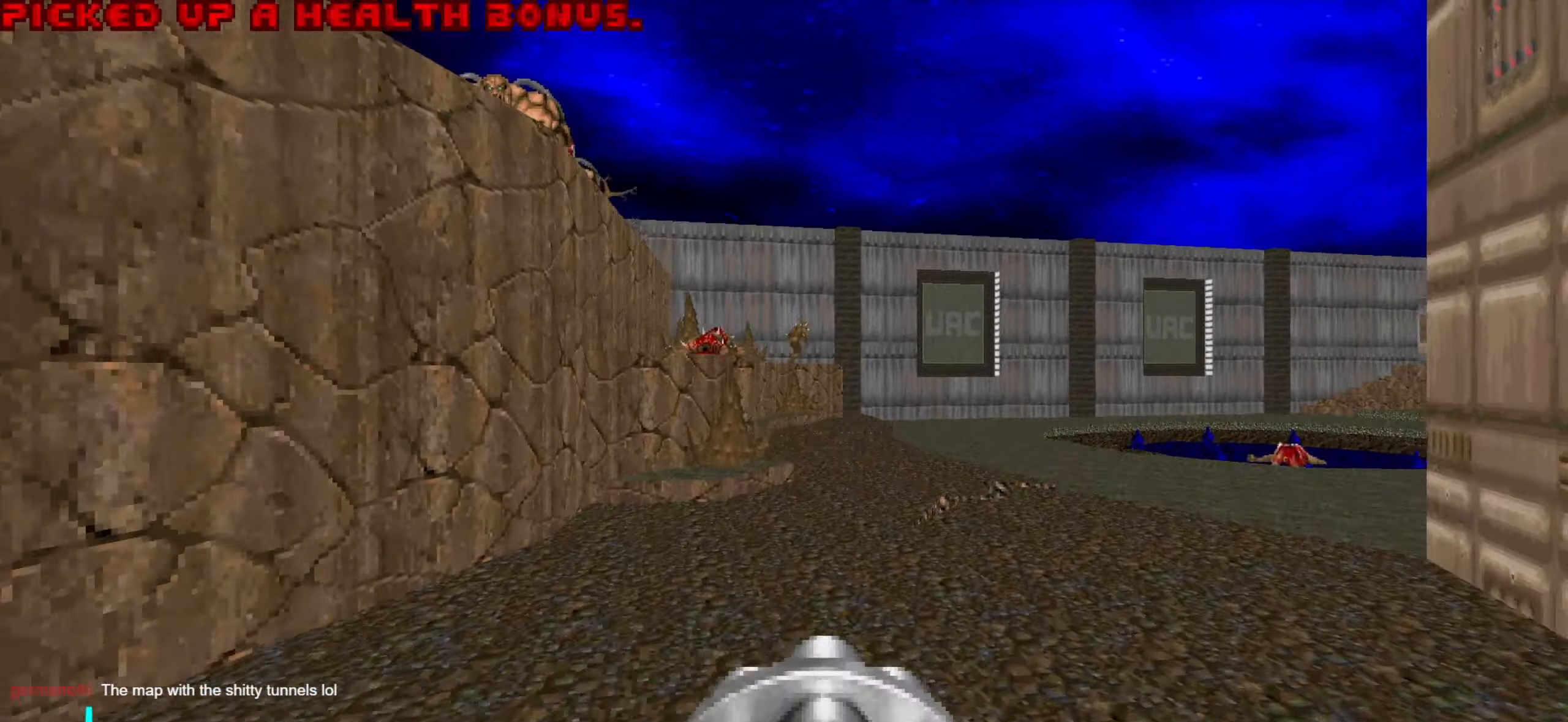
{"keys": [], "mouse": ["left"], "events": [[100, "mouse_left", "down"], [150, "w", "down"], [183, "mouse_left", "up"], [233, "w", "up"], [367, "a", "down"], [367, "mouse_left", "down"], [367, "w", "down"], [483, "a", "up"], [483, "w", "up"]]}
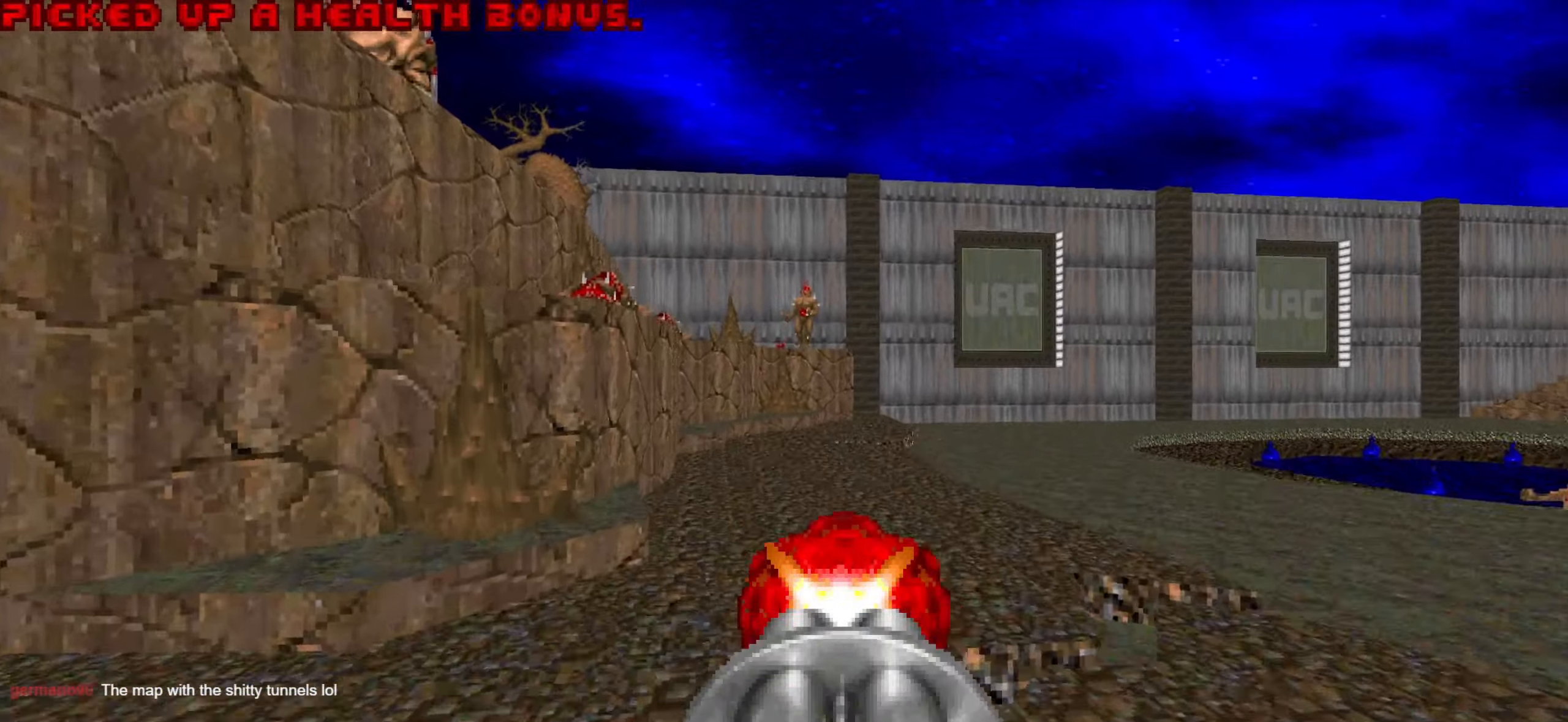
{"keys": ["a", "w"], "mouse": [], "events": [[17, "mouse_left", "up"], [100, "mouse_left", "down"], [100, "w", "down"], [217, "mouse_left", "up"], [267, "a", "down"]]}
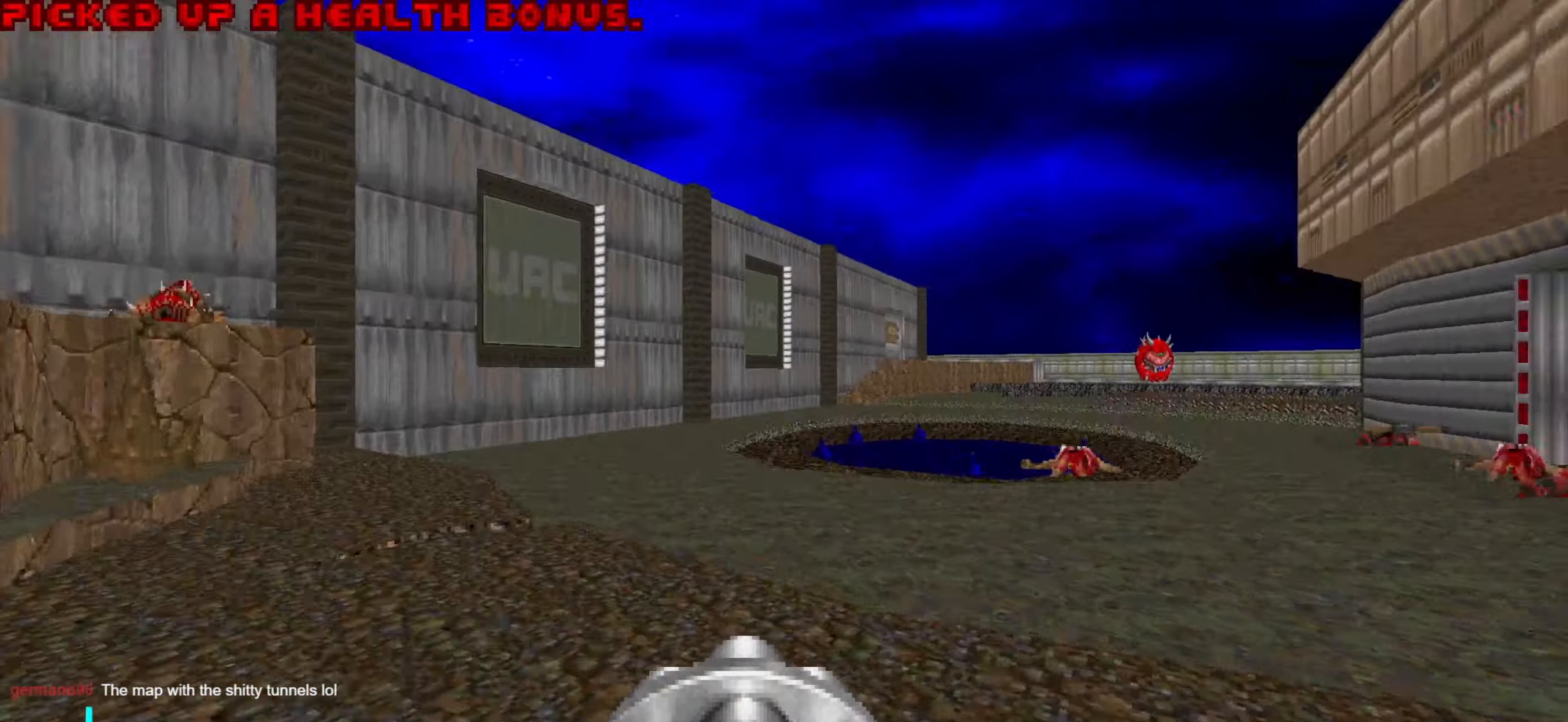
{"keys": ["a", "w"], "mouse": [], "events": [[133, "a", "up"], [183, "d", "down"], [367, "d", "up"], [417, "a", "down"]]}
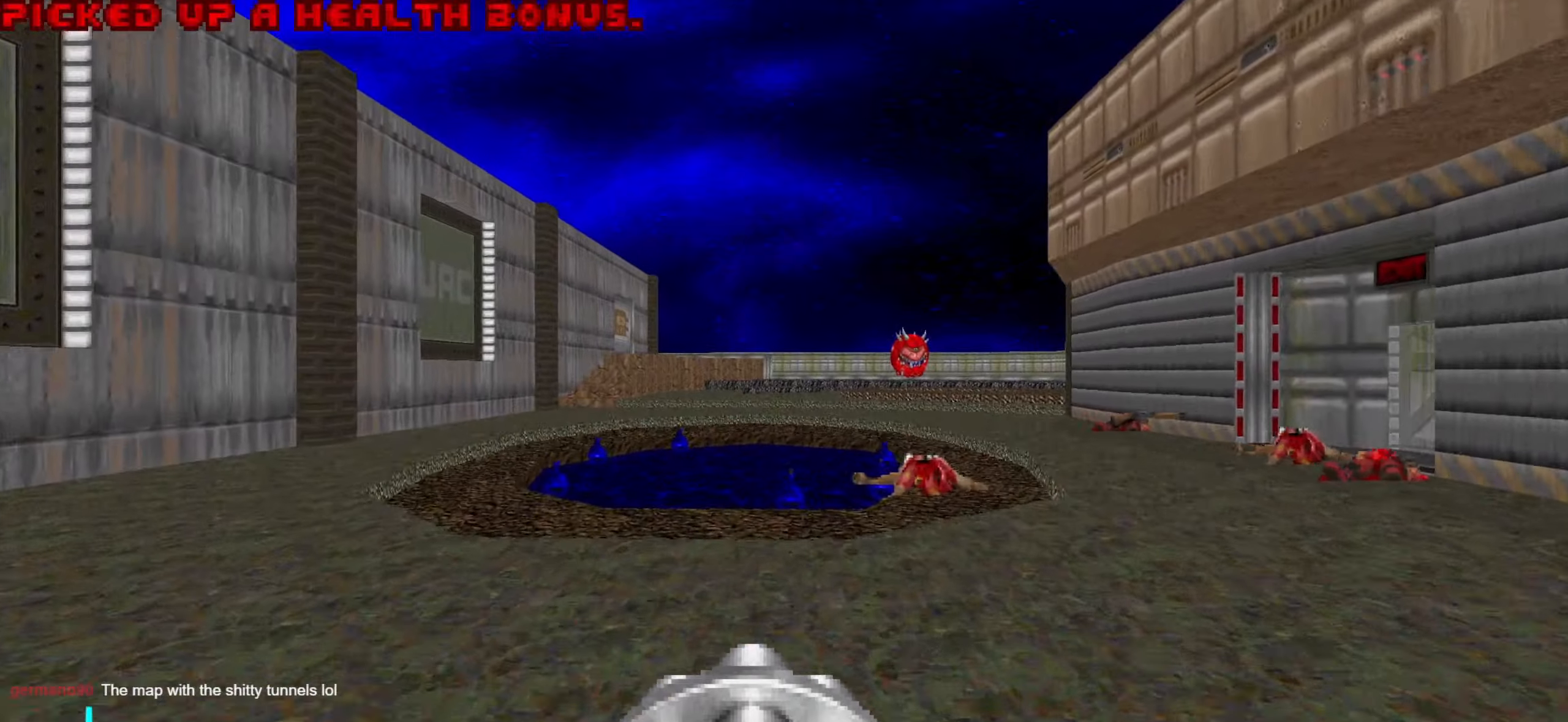
{"keys": ["w"], "mouse": [], "events": [[484, "a", "up"]]}
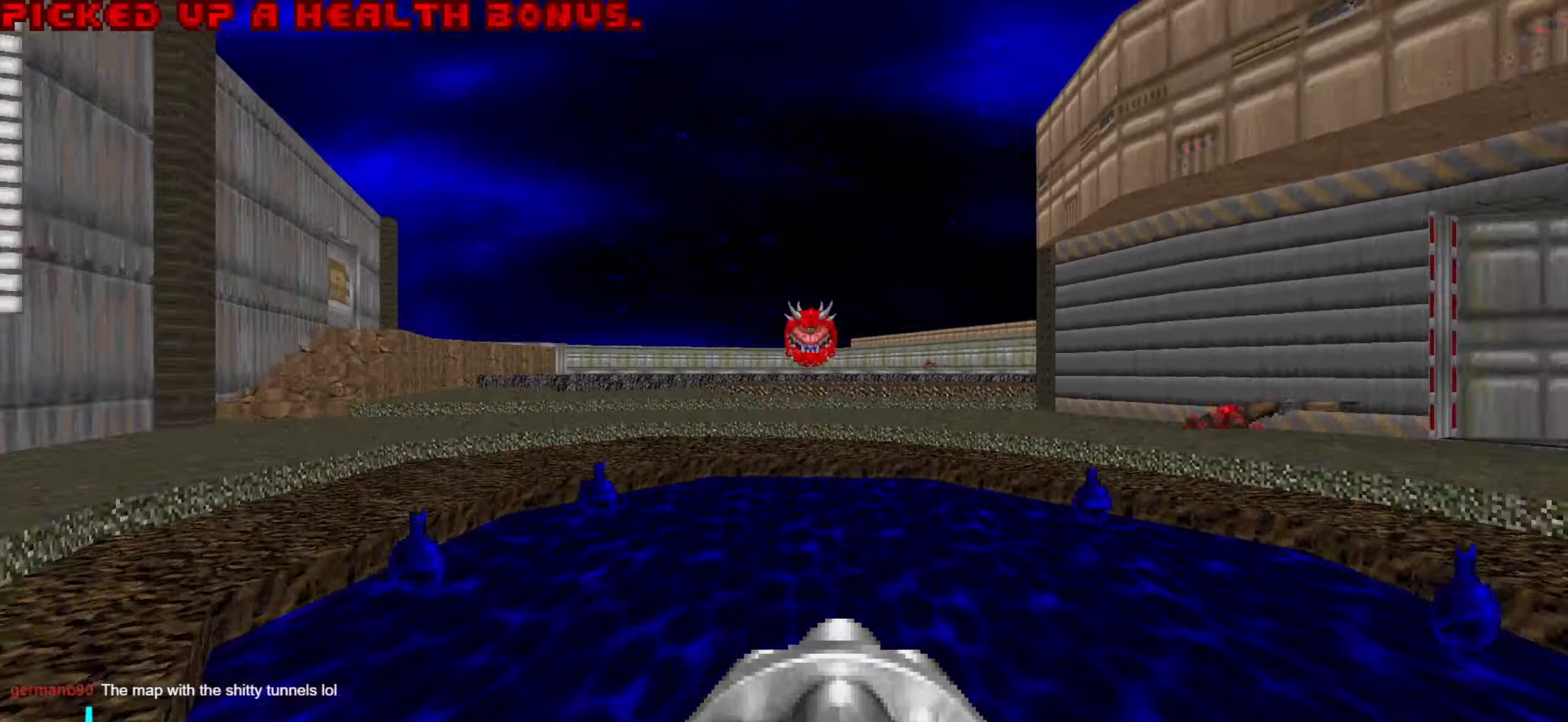
{"keys": ["w"], "mouse": [], "events": [[134, "3", "down"], [217, "3", "up"]]}
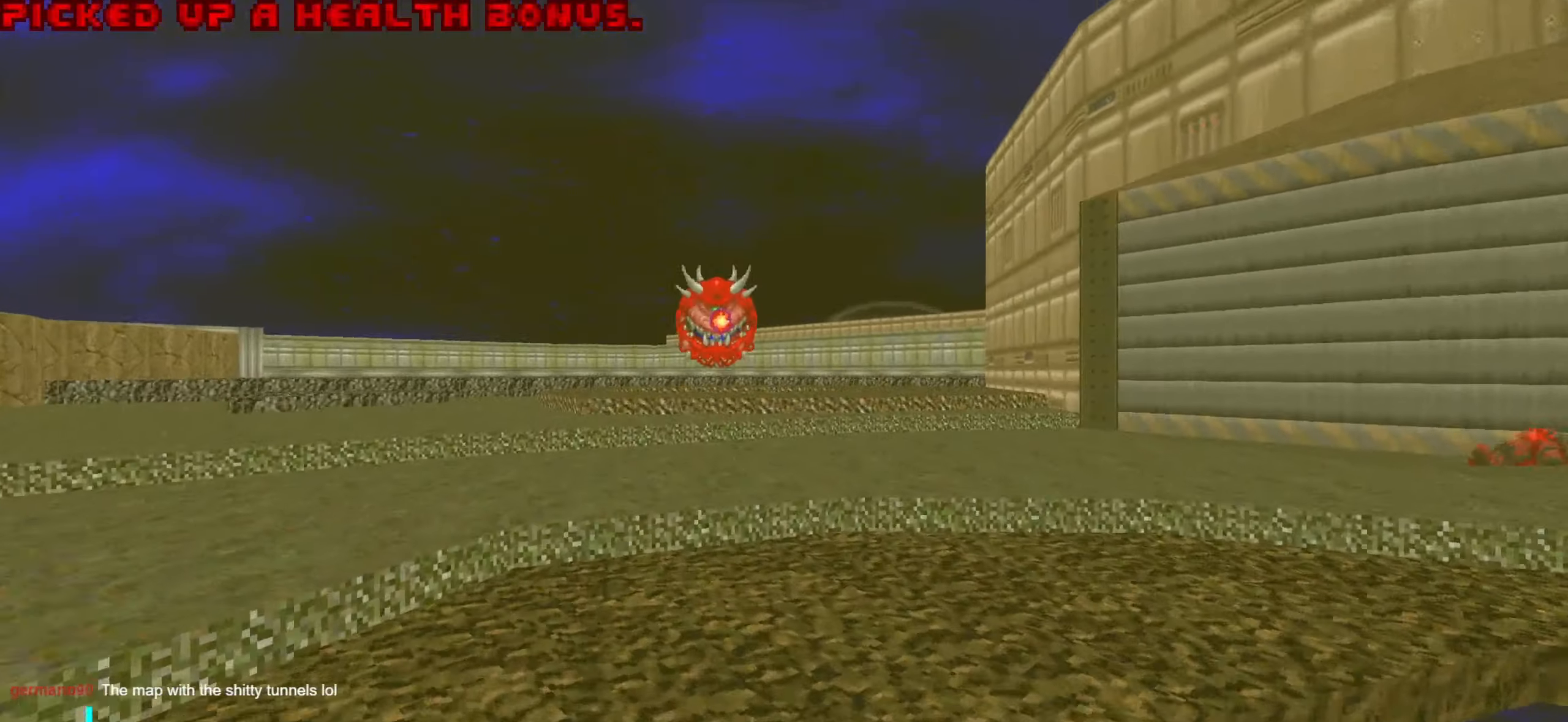
{"keys": ["s"], "mouse": ["left"], "events": [[50, "a", "down"], [200, "a", "up"], [284, "w", "up"], [384, "mouse_left", "down"], [484, "s", "down"]]}
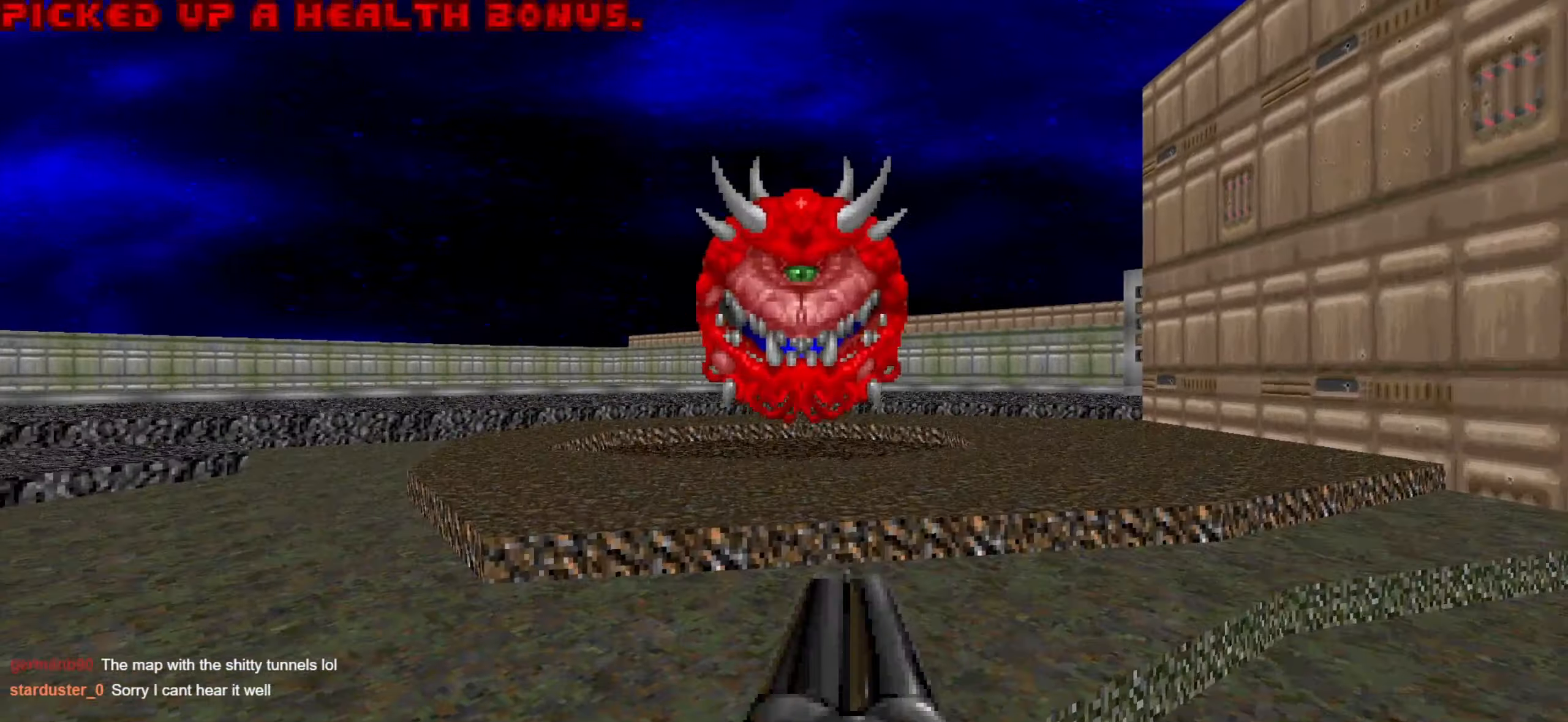
{"keys": [], "mouse": [], "events": [[34, "a", "down"], [167, "a", "up"], [167, "mouse_left", "up"], [167, "s", "up"], [334, "w", "down"], [384, "w", "up"]]}
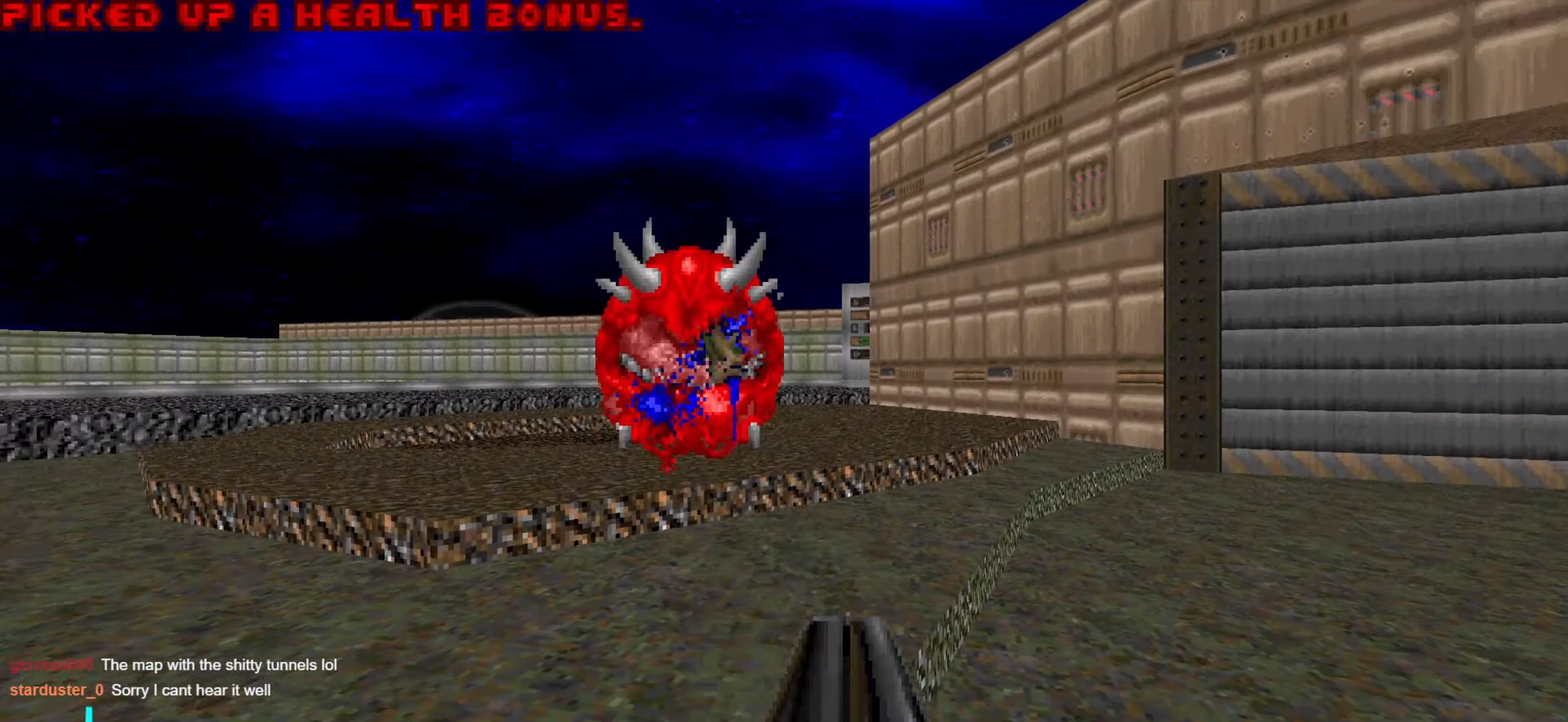
{"keys": ["a", "w"], "mouse": [], "events": [[34, "w", "down"], [117, "d", "down"], [217, "d", "up"], [267, "a", "down"]]}
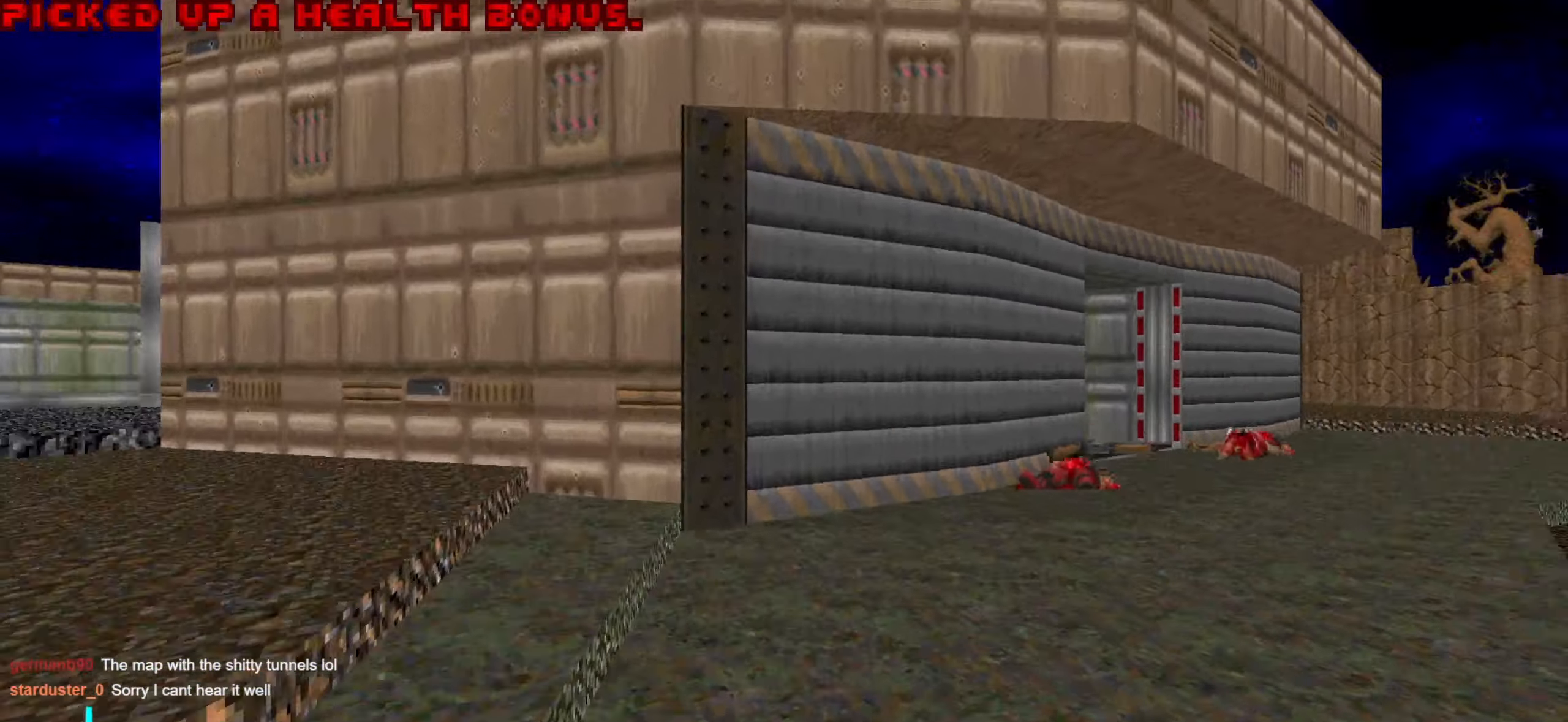
{"keys": ["a", "w"], "mouse": [], "events": [[100, "a", "up"], [150, "w", "up"], [234, "a", "down"], [234, "d", "down"], [284, "d", "up"], [467, "w", "down"]]}
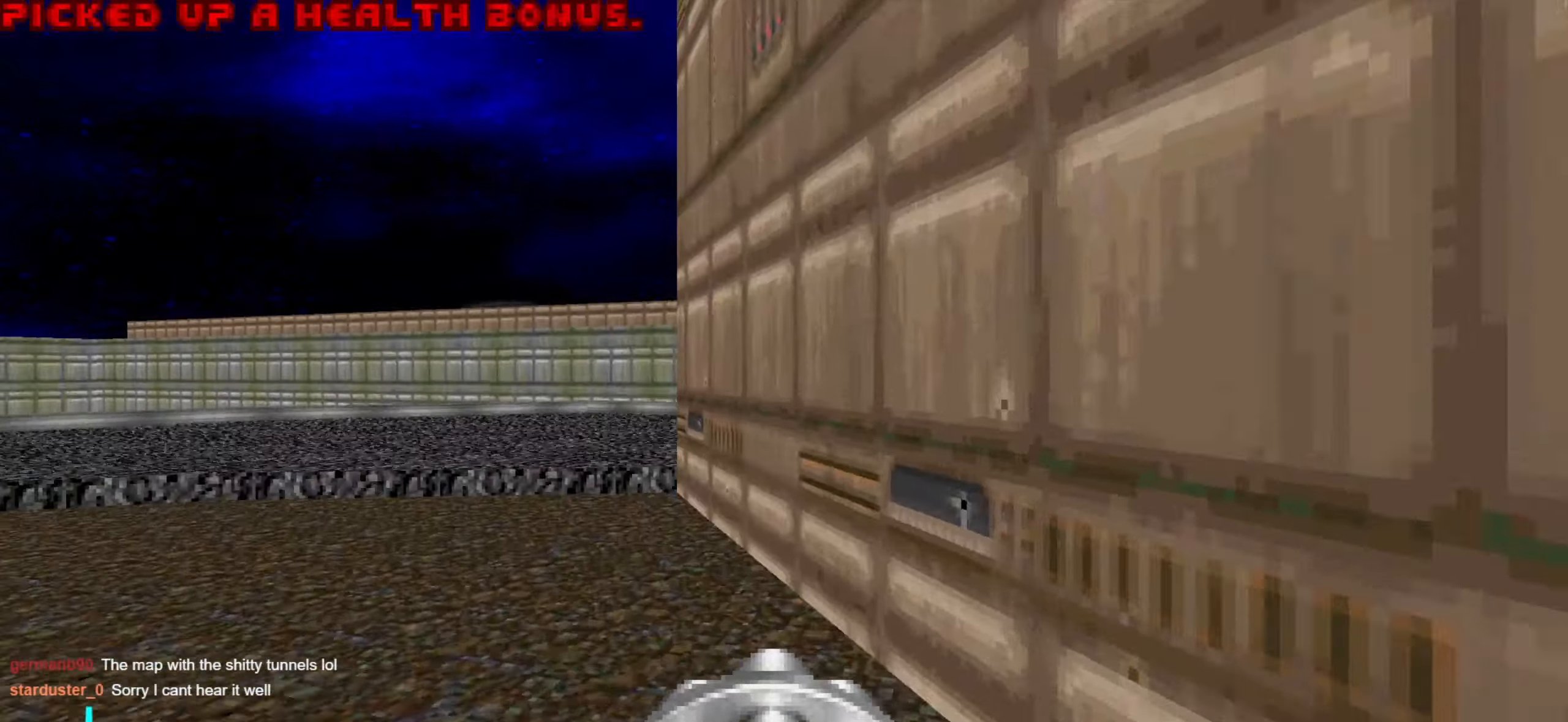
{"keys": ["d"], "mouse": [], "events": [[17, "a", "up"], [117, "a", "down"], [350, "w", "up"], [400, "a", "up"], [500, "d", "down"]]}
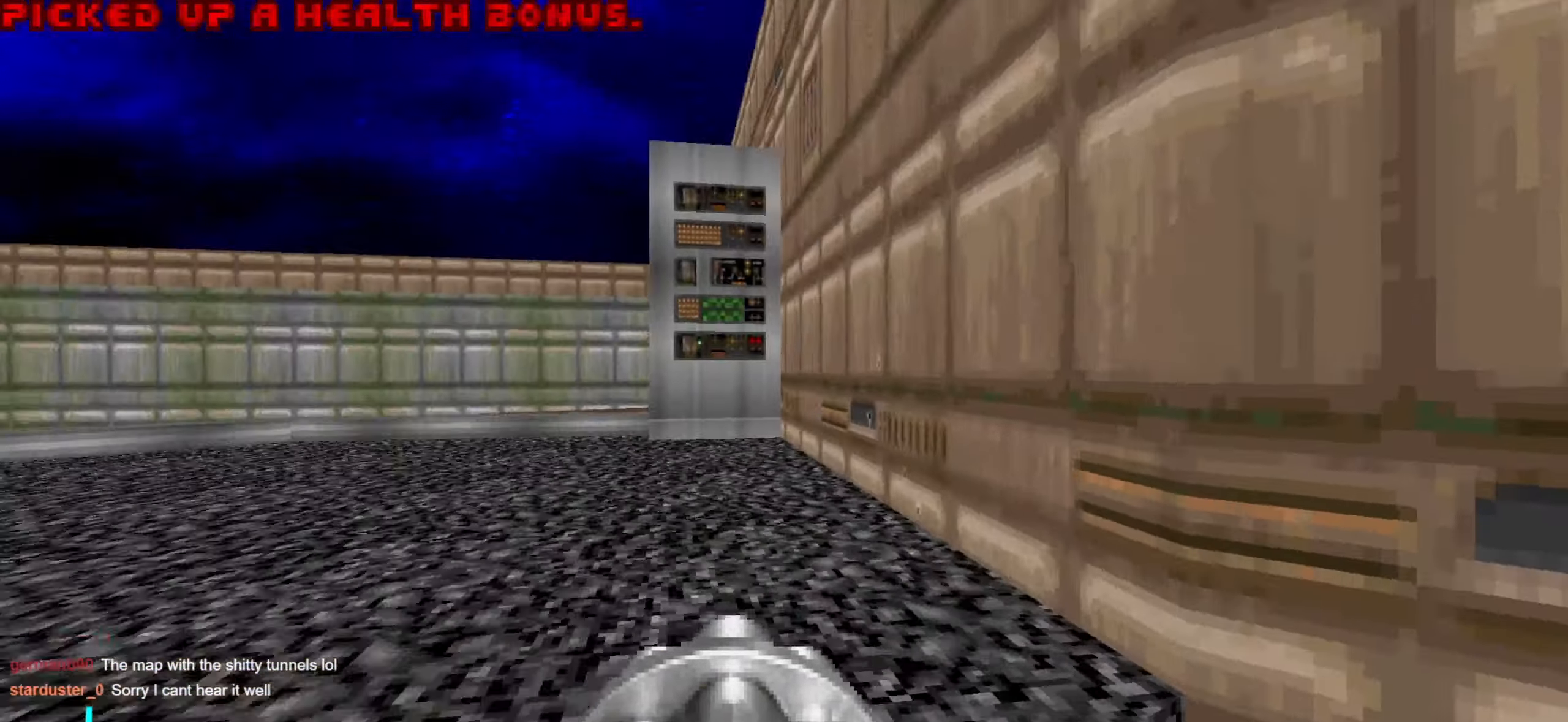
{"keys": ["w"], "mouse": [], "events": [[100, "d", "up"], [200, "w", "down"]]}
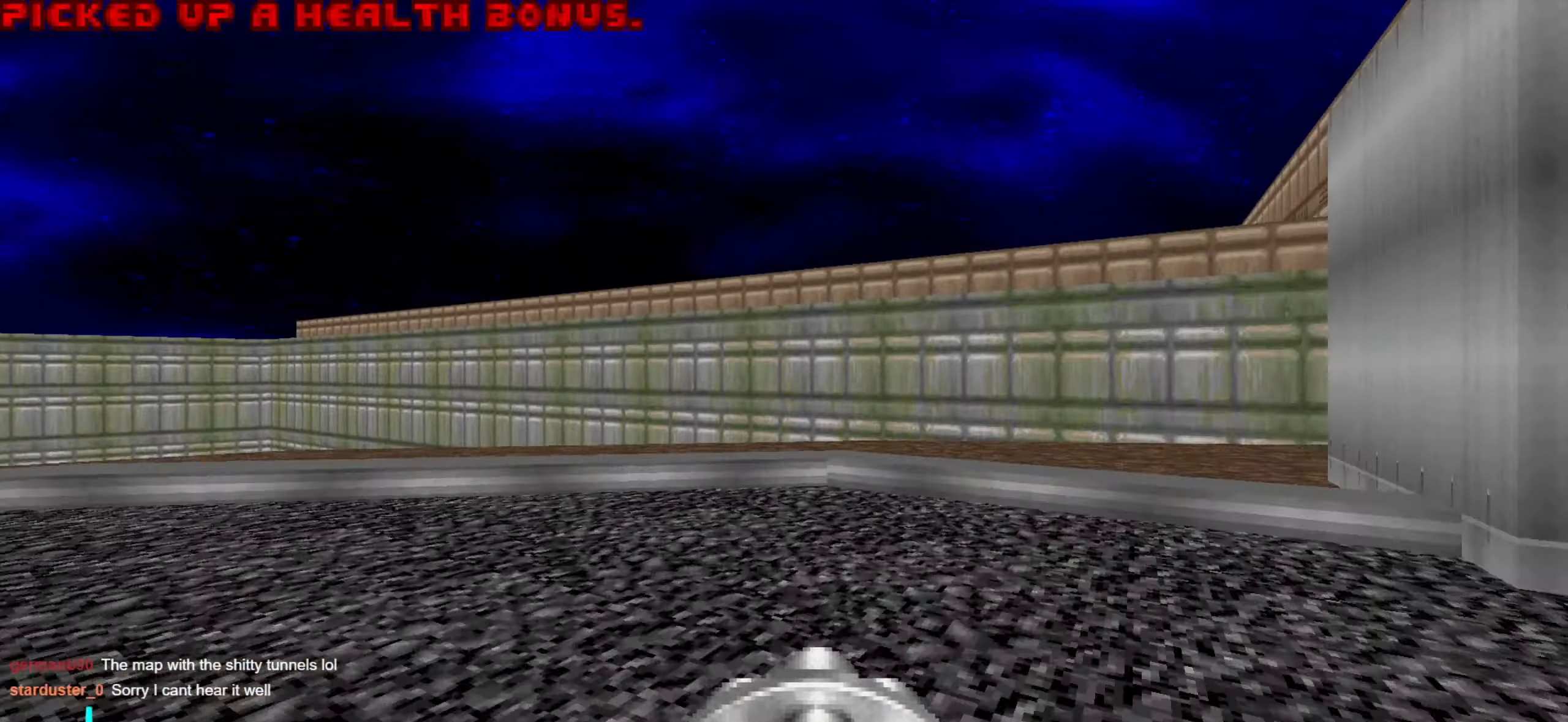
{"keys": [], "mouse": [], "events": [[167, "w", "up"], [217, "a", "down"], [317, "a", "up"], [367, "d", "down"], [450, "d", "up"]]}
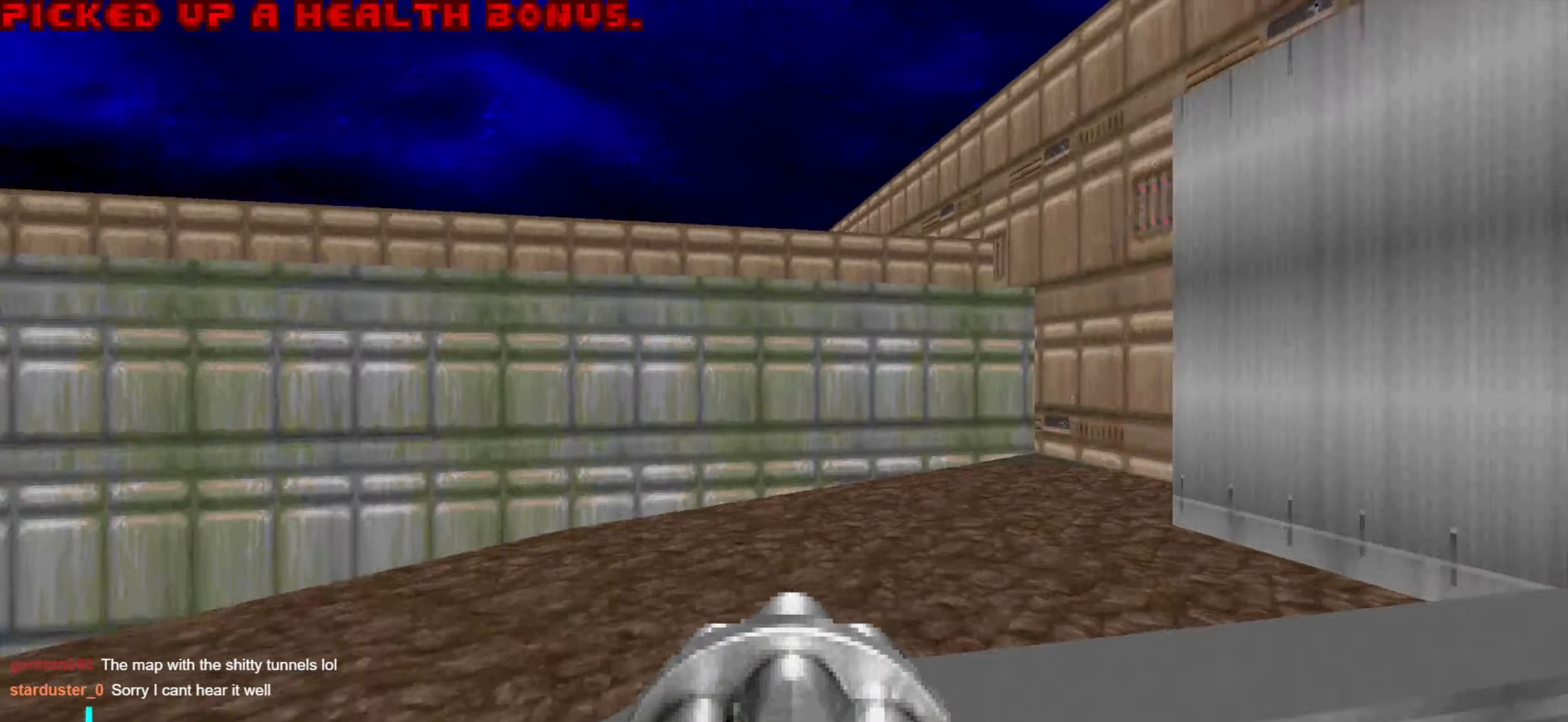
{"keys": ["d"], "mouse": [], "events": [[234, "w", "down"], [334, "w", "up"], [384, "d", "down"]]}
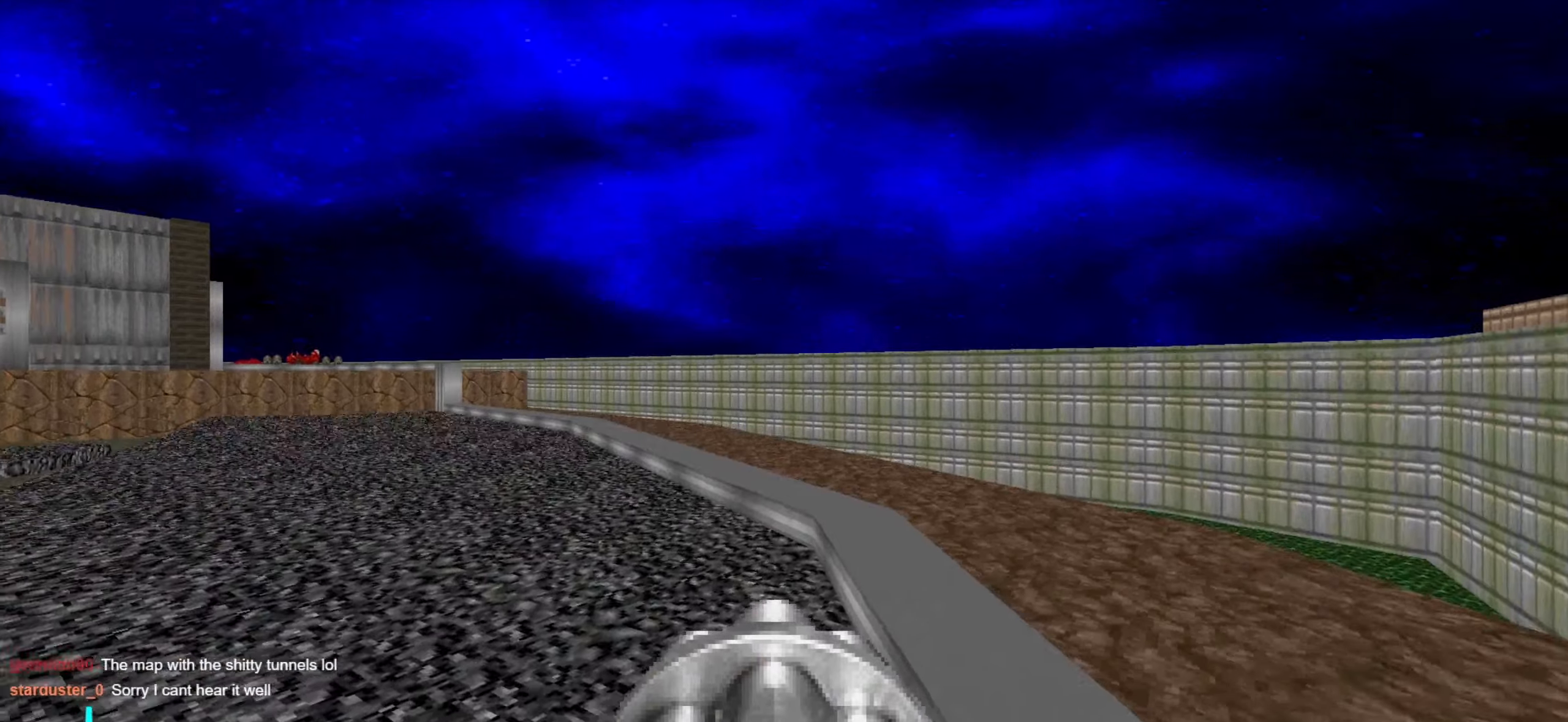
{"keys": ["a"], "mouse": [], "events": [[16, "d", "up"], [116, "w", "down"], [166, "d", "down"], [300, "w", "up"], [350, "d", "up"], [500, "a", "down"]]}
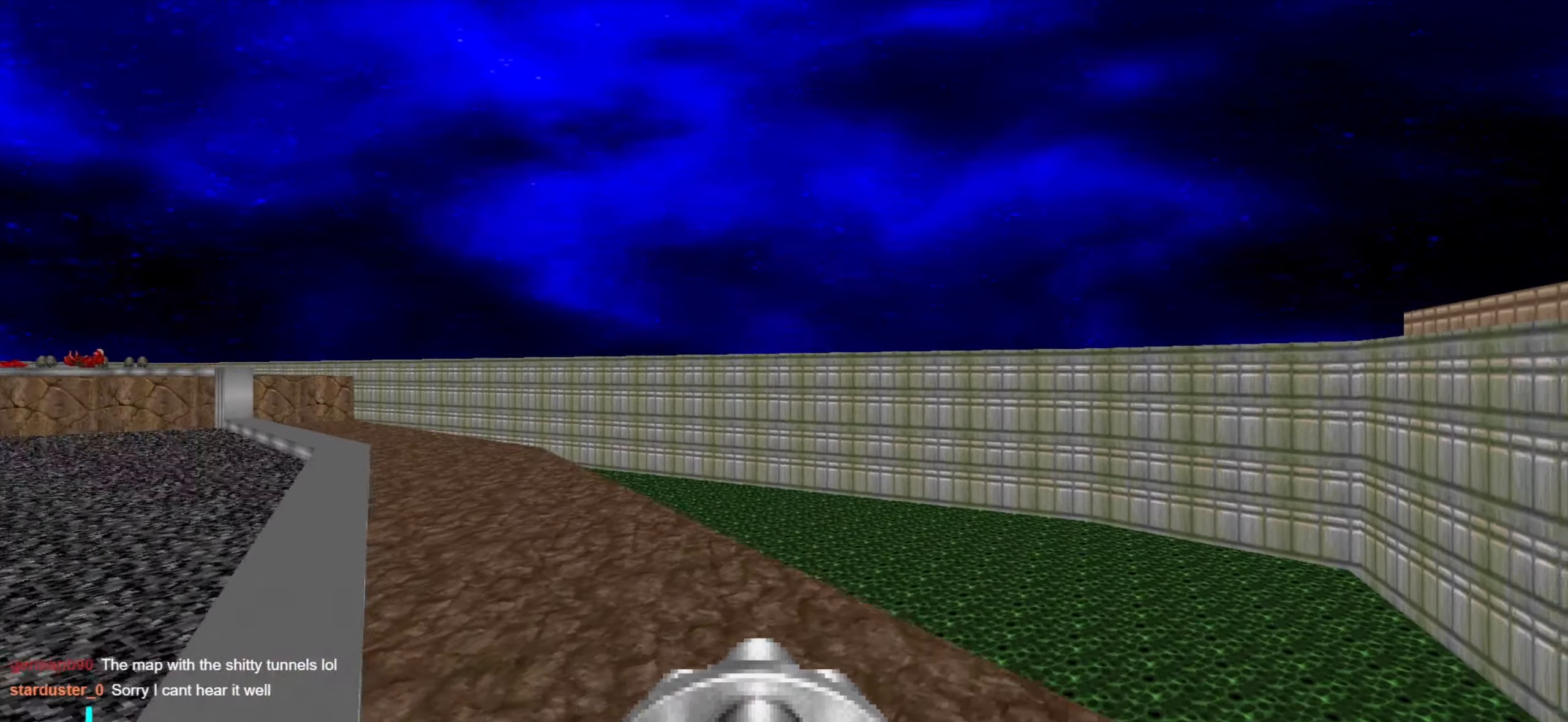
{"keys": [], "mouse": [], "events": [[100, "a", "up"], [233, "a", "down"], [233, "d", "down"], [333, "a", "up"], [333, "d", "up"]]}
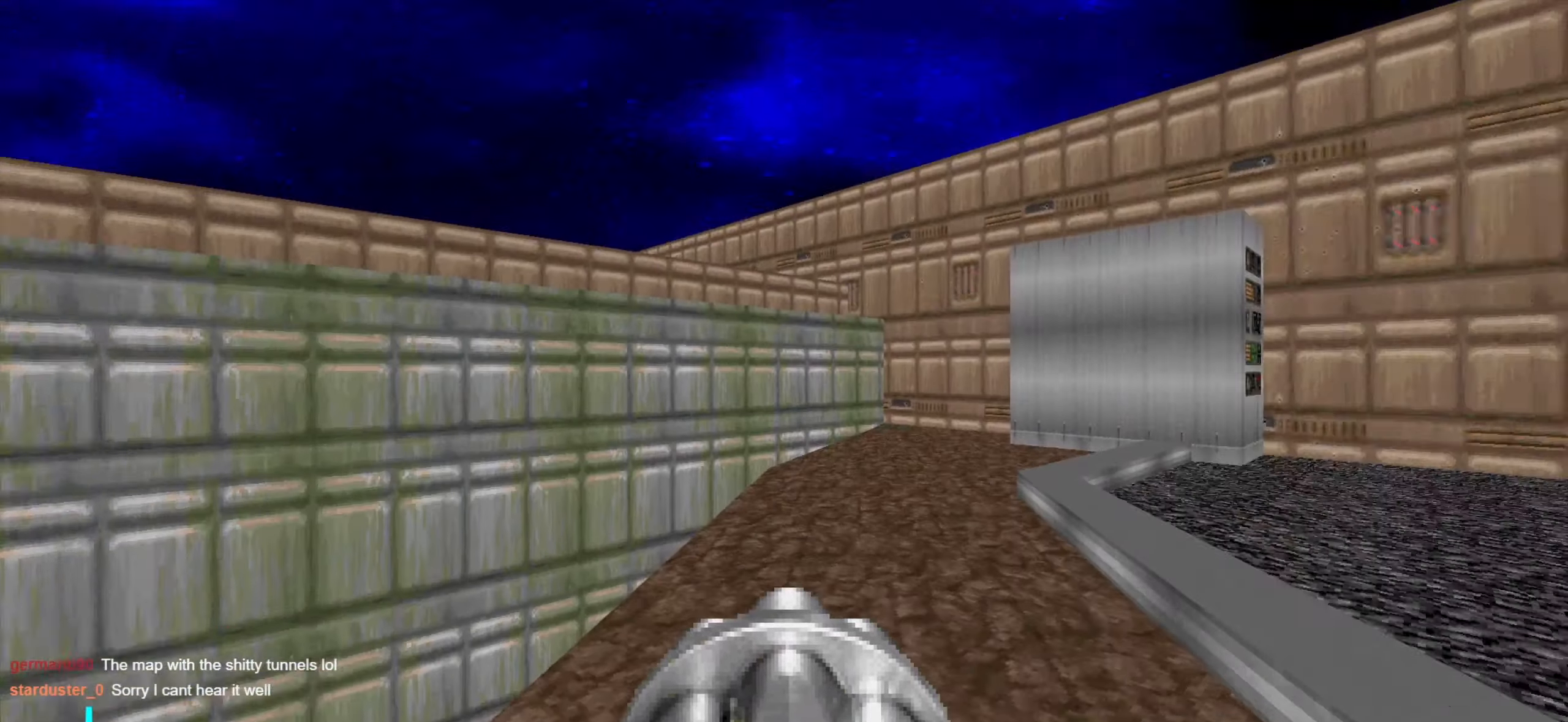
{"keys": ["d", "w"], "mouse": [], "events": [[100, "w", "down"], [250, "a", "down"], [400, "a", "up"], [433, "d", "down"]]}
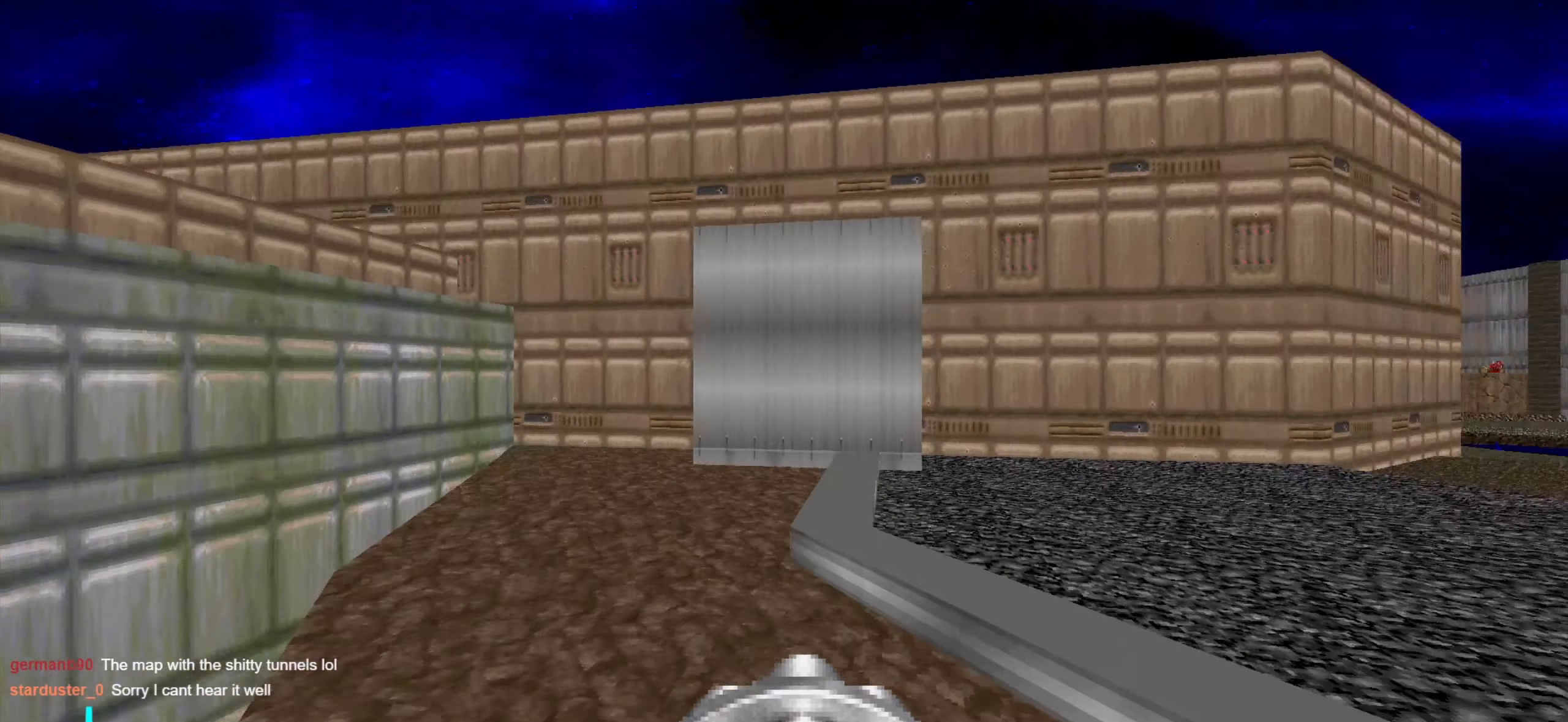
{"keys": [], "mouse": [], "events": [[83, "d", "up"], [83, "w", "up"], [216, "tab", "down"], [316, "tab", "up"]]}
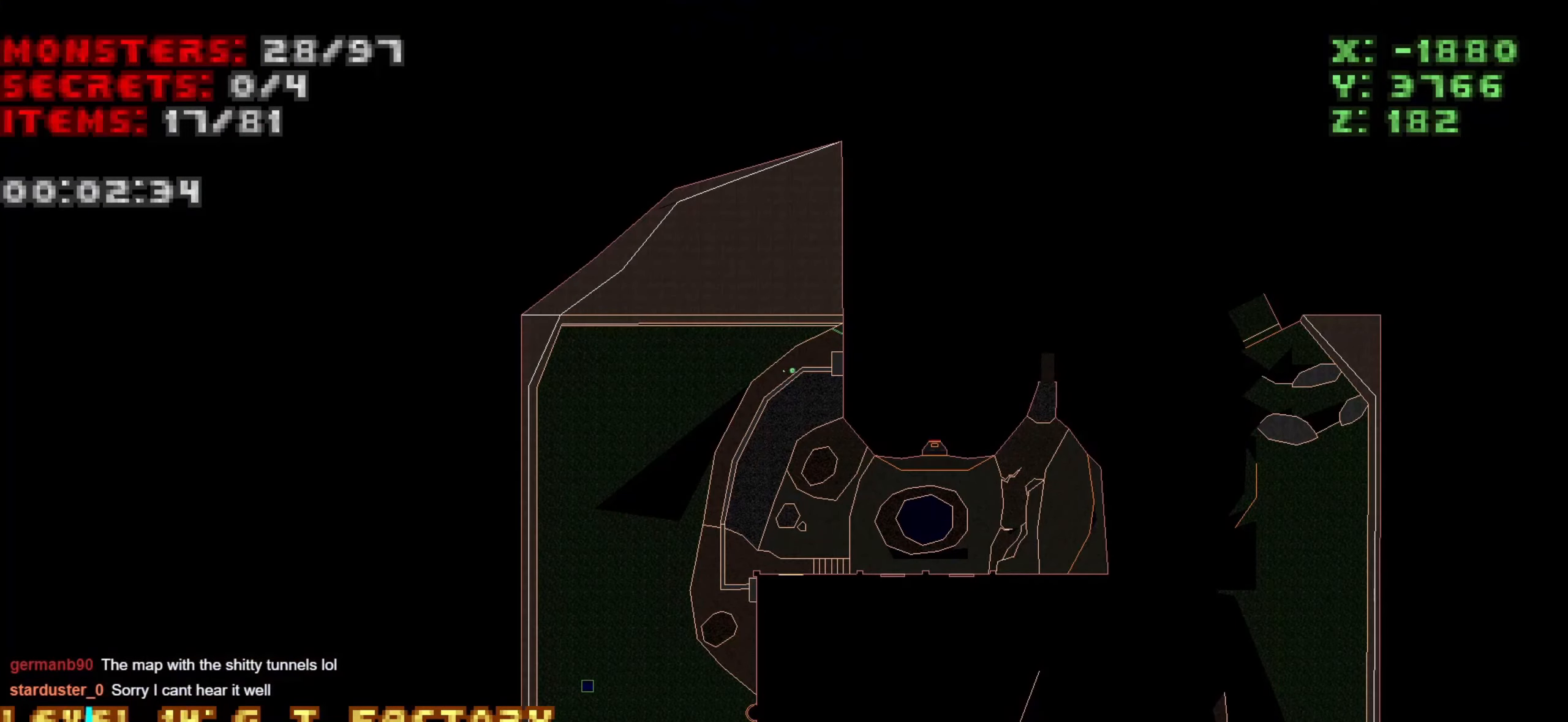
{"keys": [], "mouse": ["wheel"], "events": [[483, "mouse_wheel", "down"]]}